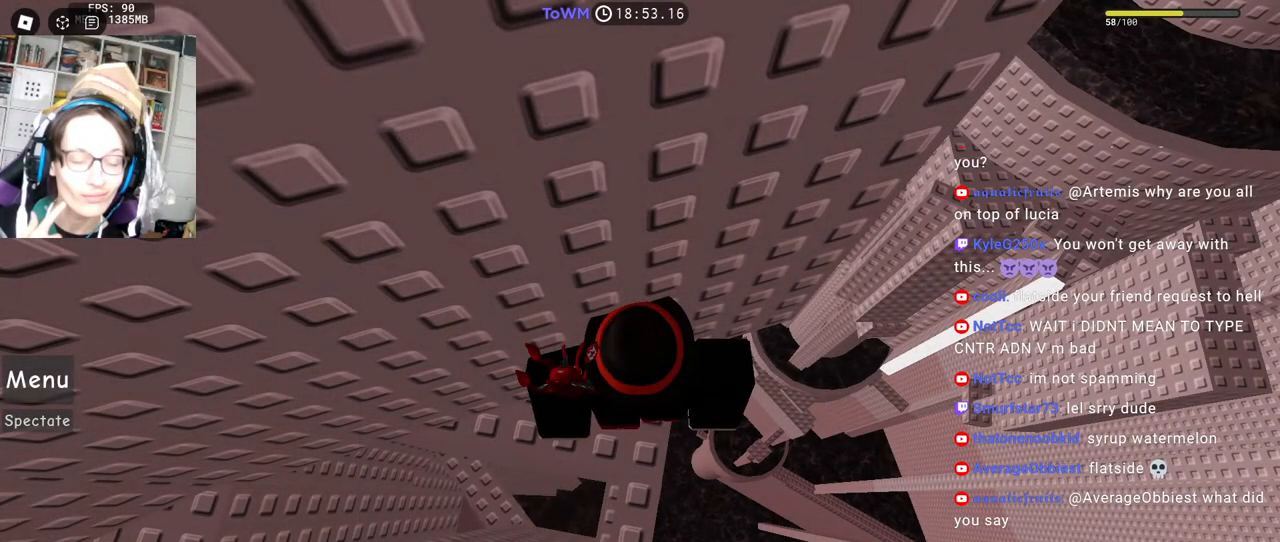
Gameplay with keyboard and mouse; each line is a JSON object with the keys and mouse buttons held at the frame after it. "events" lists presses ("down") and releases ("up") of "a", "ctrl", "d", "e", "q", "s", "shift", "space", "w", "mouse_left", "mouse_wheel", "mouse_right", "mouse_mb4" and "mouse_mb5" between this image and that frame as [ms after this image, input, new state], when the widget could be followed in between. "mouse_left", "mouse_wheel", "mouse_right", "mouse_mb4", "mouse_mb5" = the "left", "wheel", "right", "mb4", "mb5" buttons of the "mouse" list. No other keys are recorded. "wheel" means that the mouse wheel is clicked or scrolled. Mouse movement is not recorded.
{"keys": [], "mouse": [], "events": [[67, "mouse_left", "up"]]}
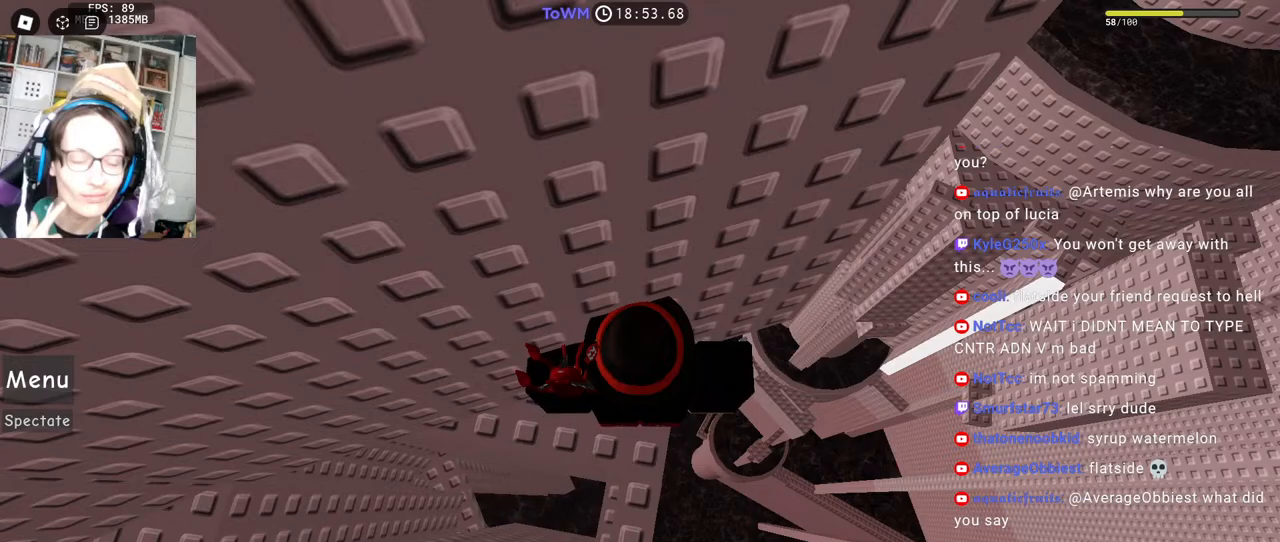
{"keys": [], "mouse": [], "events": []}
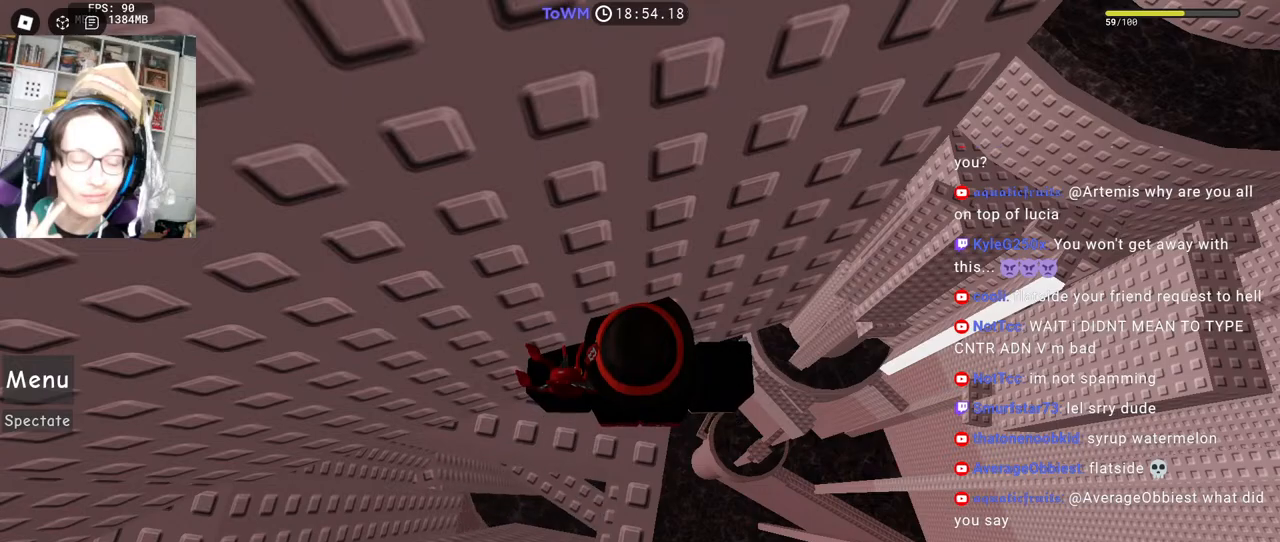
{"keys": [], "mouse": [], "events": [[117, "e", "down"], [200, "e", "up"]]}
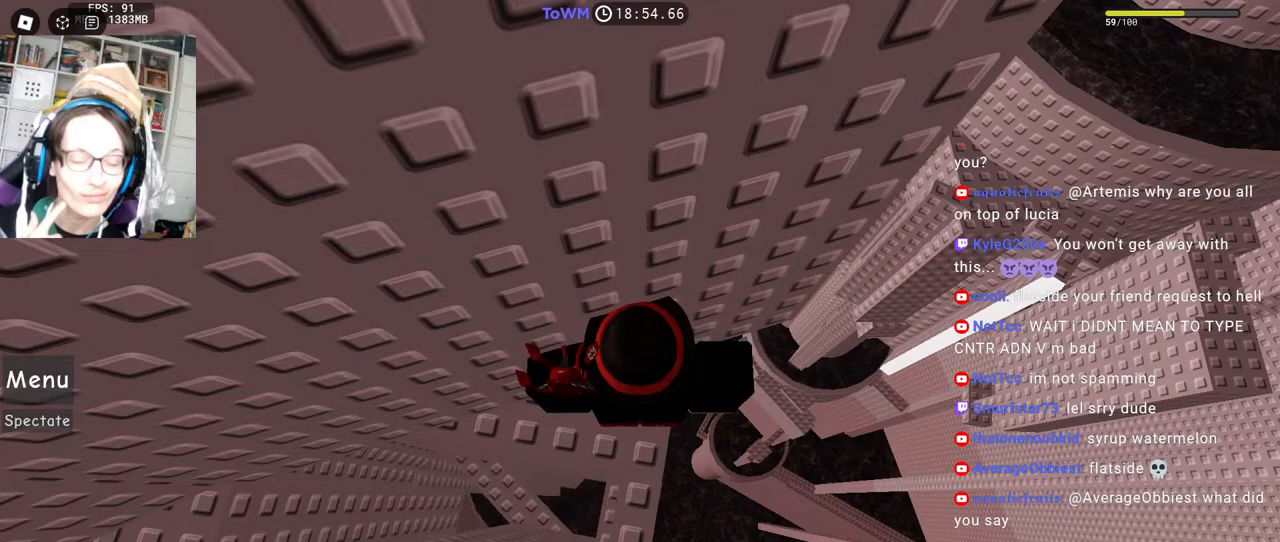
{"keys": [], "mouse": [], "events": []}
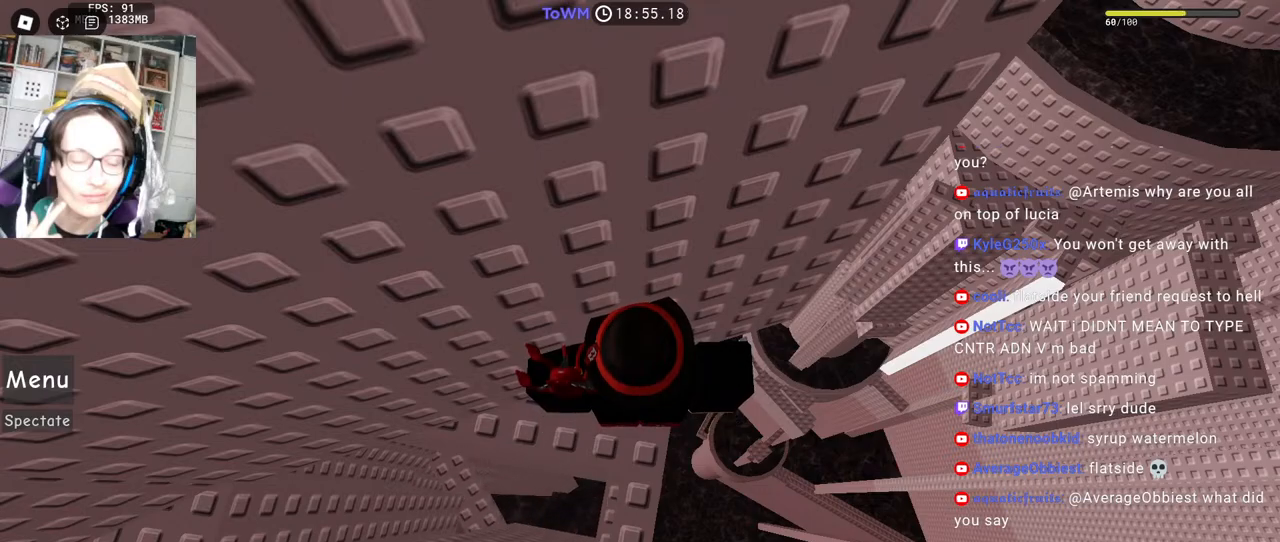
{"keys": [], "mouse": [], "events": []}
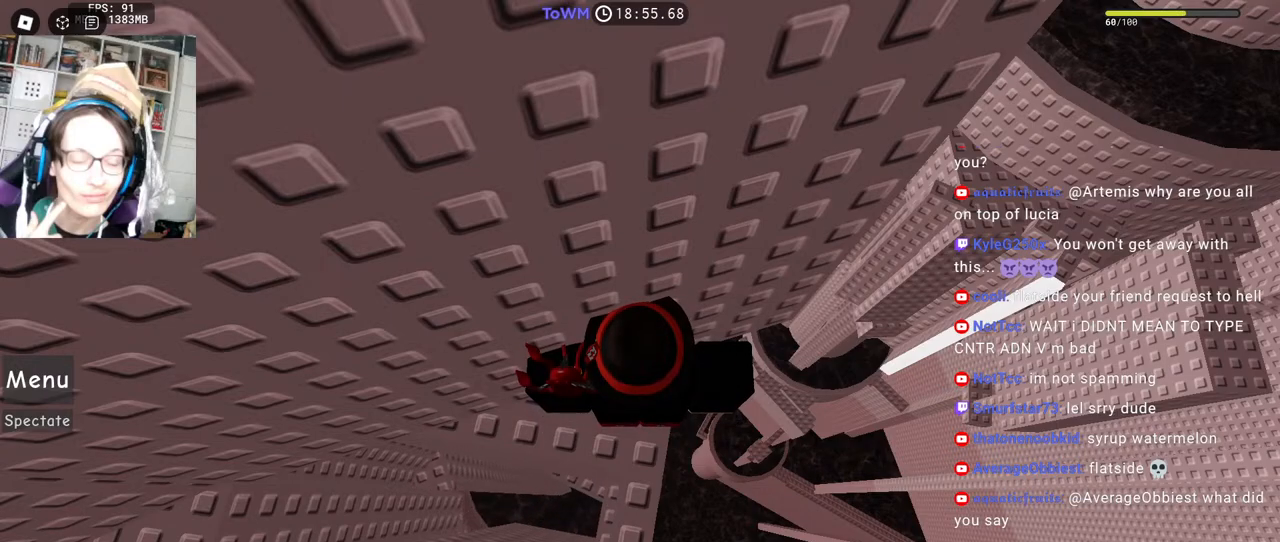
{"keys": [], "mouse": [], "events": []}
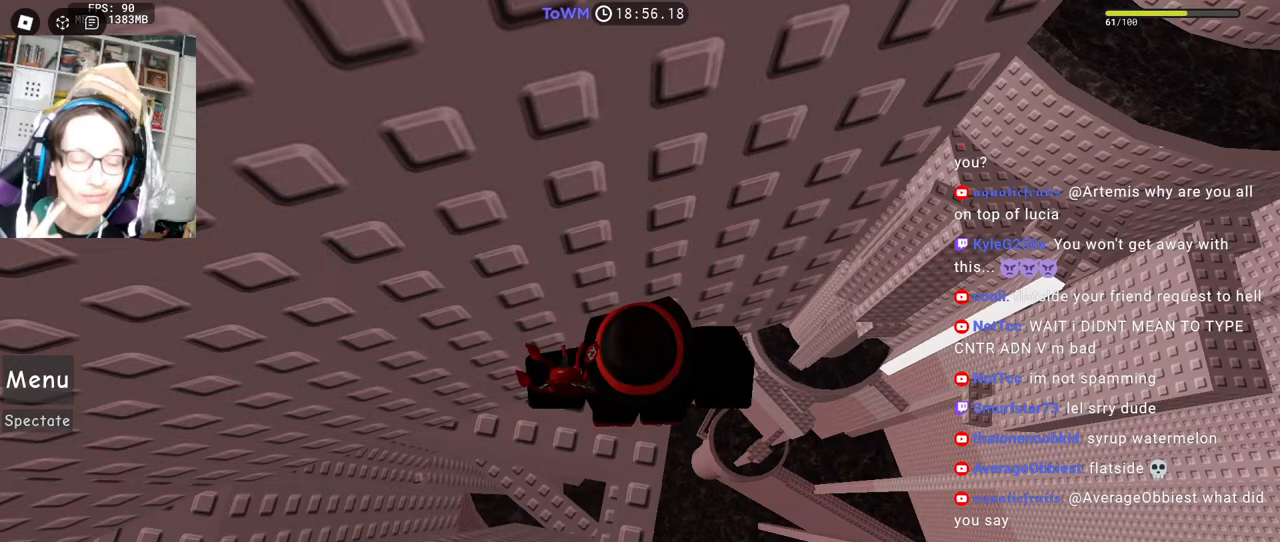
{"keys": [], "mouse": [], "events": [[317, "mouse_left", "down"], [400, "mouse_left", "up"]]}
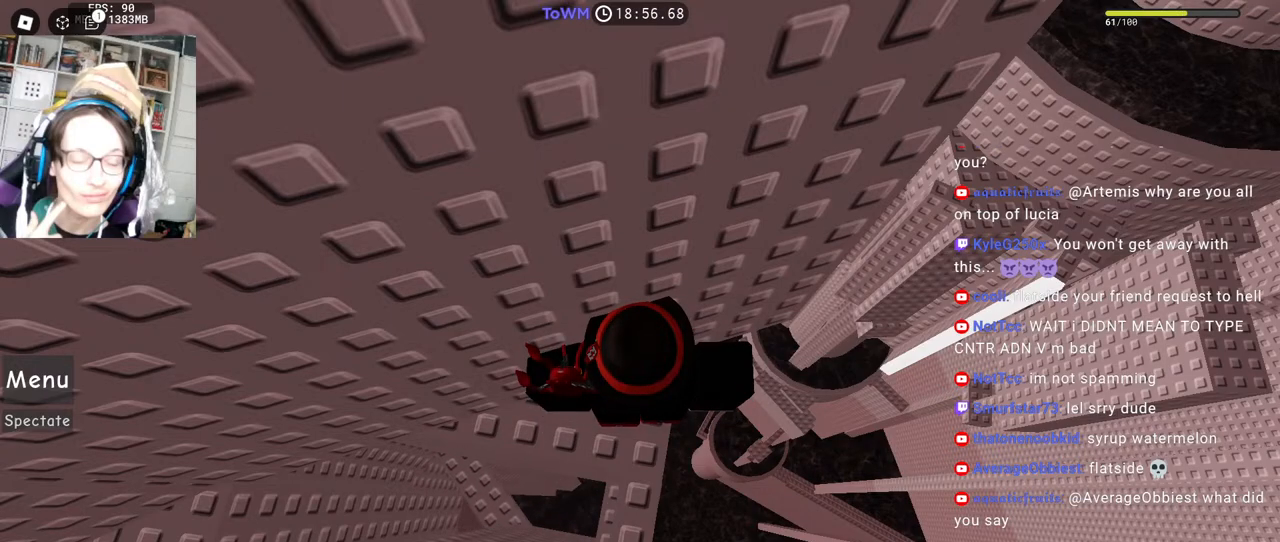
{"keys": [], "mouse": [], "events": [[183, "mouse_left", "down"], [267, "mouse_left", "up"], [317, "shift", "down"], [417, "mouse_wheel", "down"], [450, "mouse_wheel", "up"], [467, "mouse_wheel", "down"], [483, "mouse_wheel", "up"], [483, "shift", "up"]]}
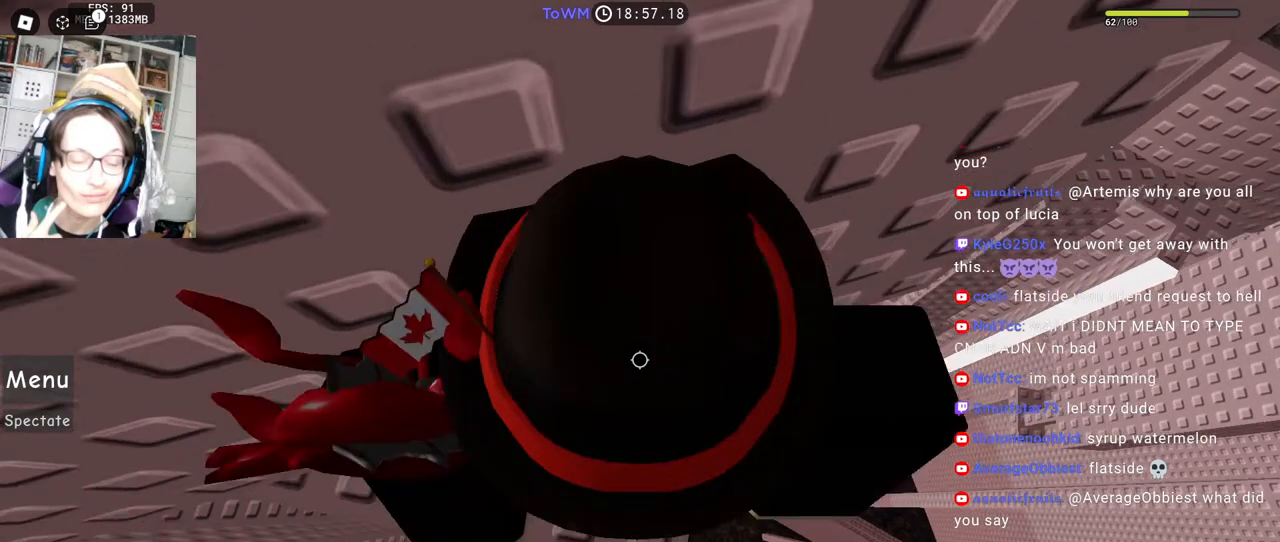
{"keys": ["w"], "mouse": ["right"], "events": [[317, "mouse_right", "down"], [350, "w", "down"]]}
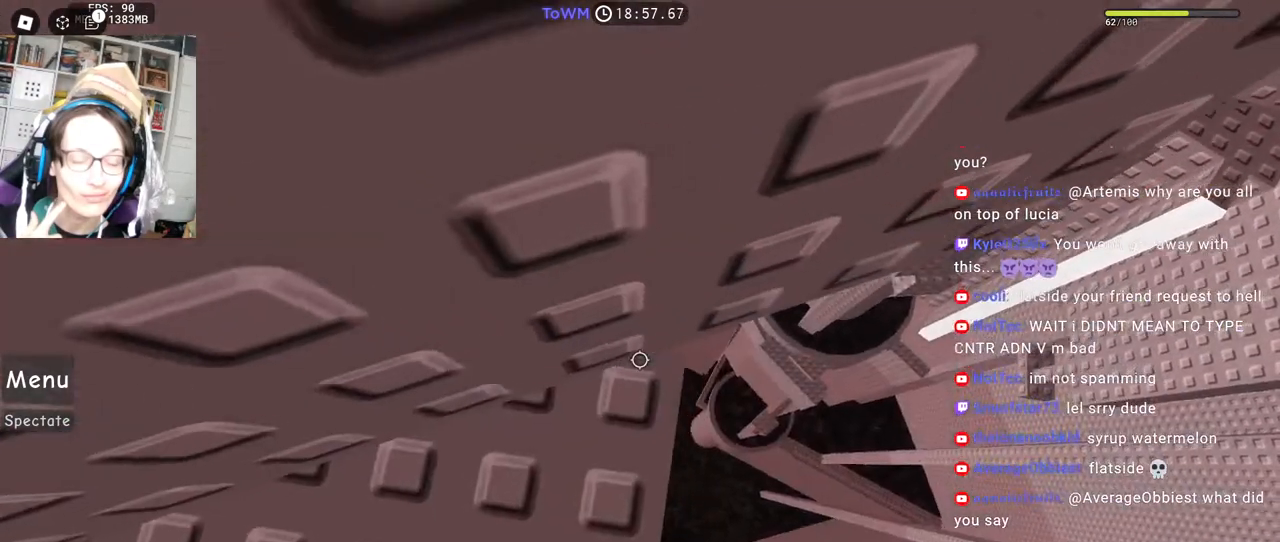
{"keys": [], "mouse": ["right"], "events": [[100, "w", "up"], [417, "w", "down"], [483, "w", "up"]]}
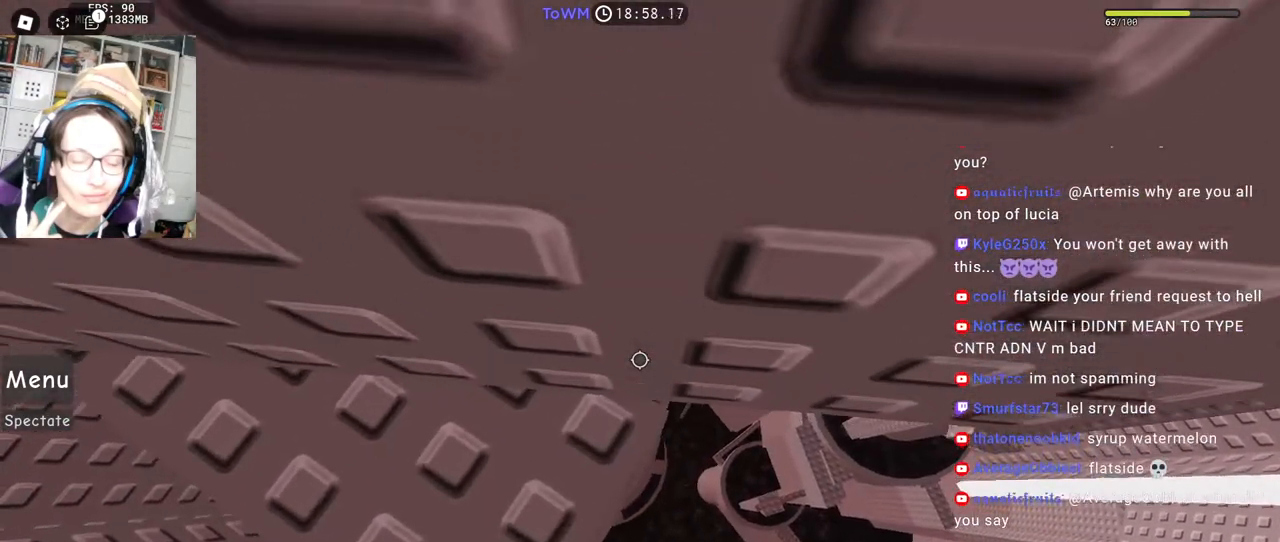
{"keys": [], "mouse": ["right"], "events": [[300, "w", "down"], [350, "w", "up"]]}
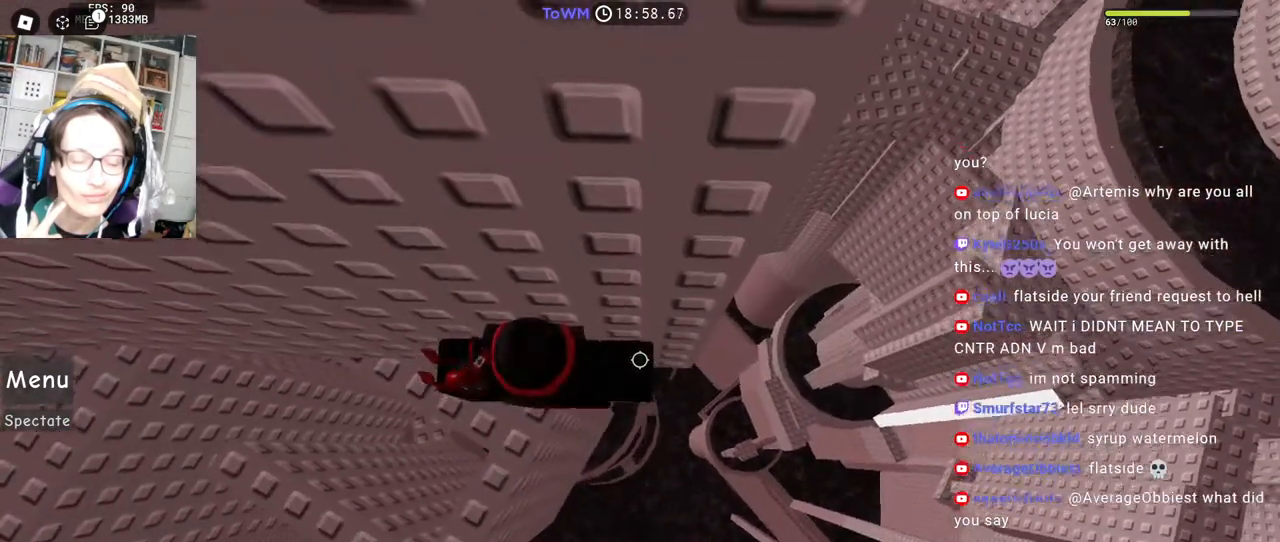
{"keys": ["d"], "mouse": ["right"], "events": [[467, "d", "down"]]}
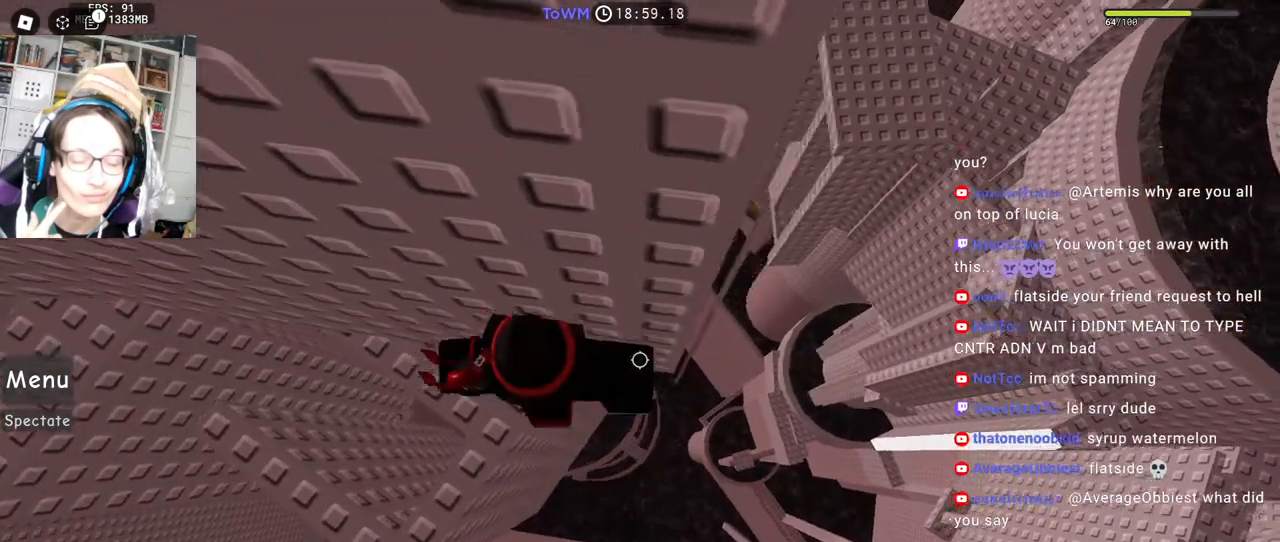
{"keys": ["d", "space"], "mouse": ["right"], "events": [[100, "space", "down"]]}
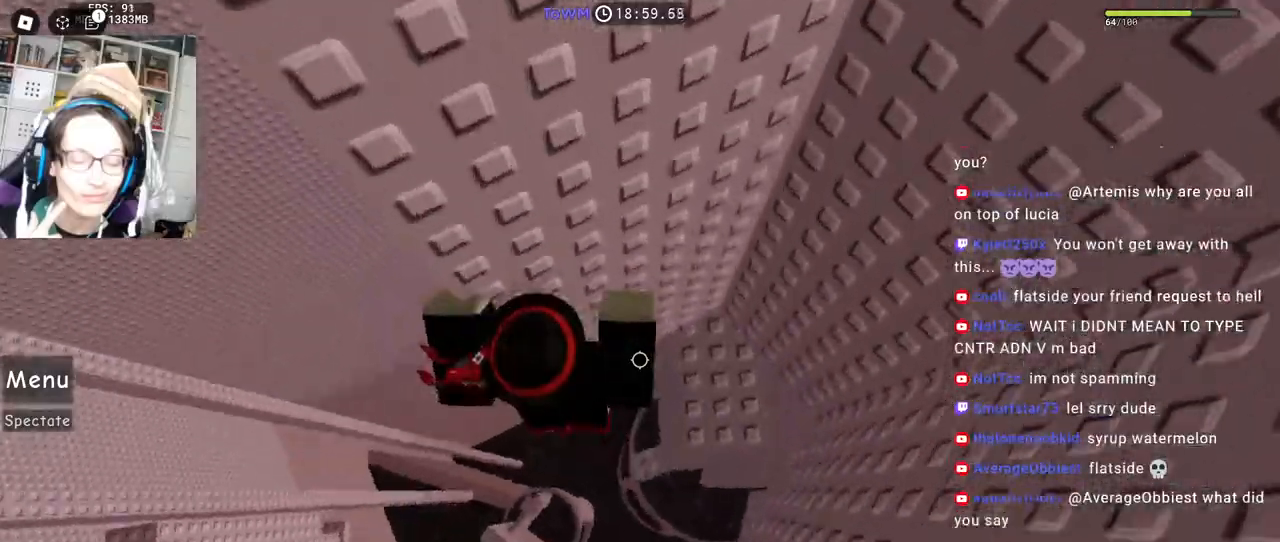
{"keys": [], "mouse": ["right"], "events": [[233, "d", "up"], [233, "space", "up"]]}
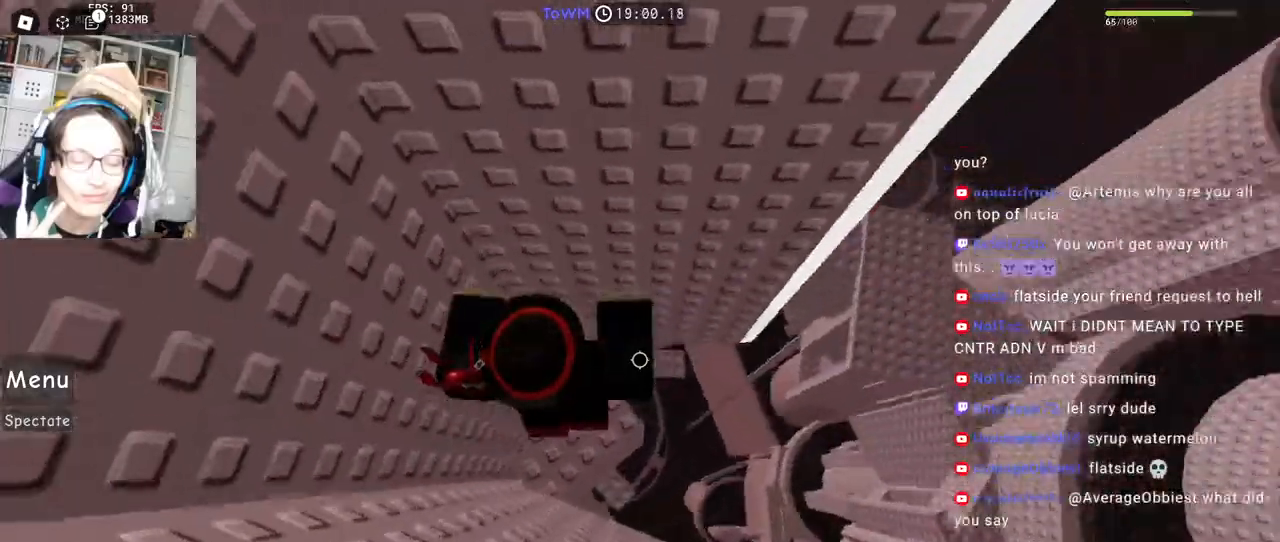
{"keys": [], "mouse": ["right"], "events": [[333, "d", "down"], [400, "d", "up"]]}
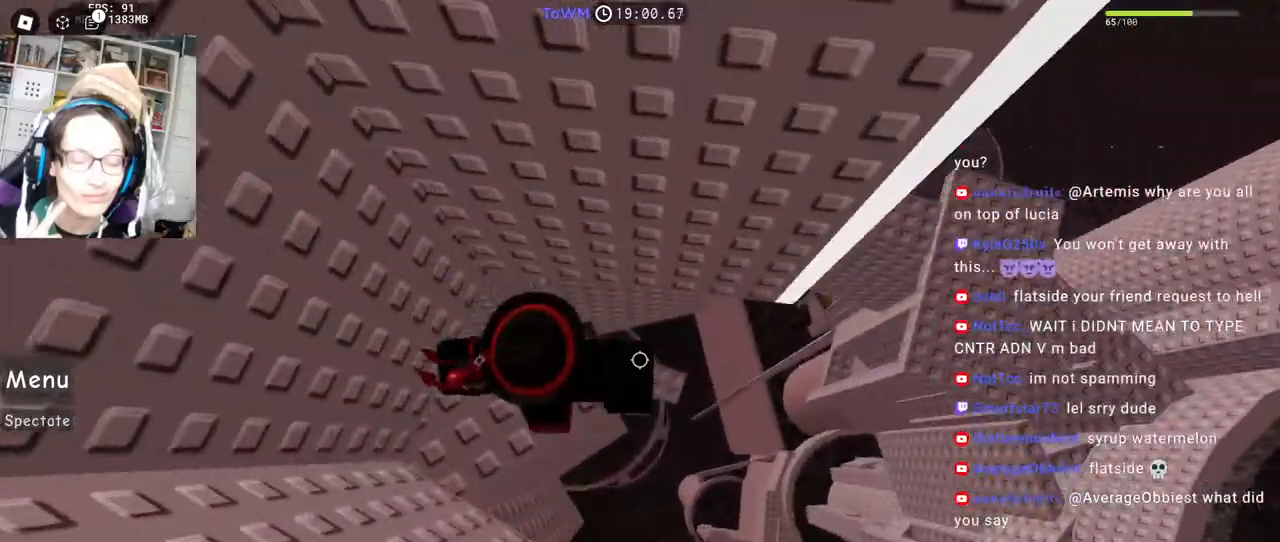
{"keys": ["d"], "mouse": ["right"], "events": [[33, "d", "down"], [217, "space", "down"], [283, "space", "up"]]}
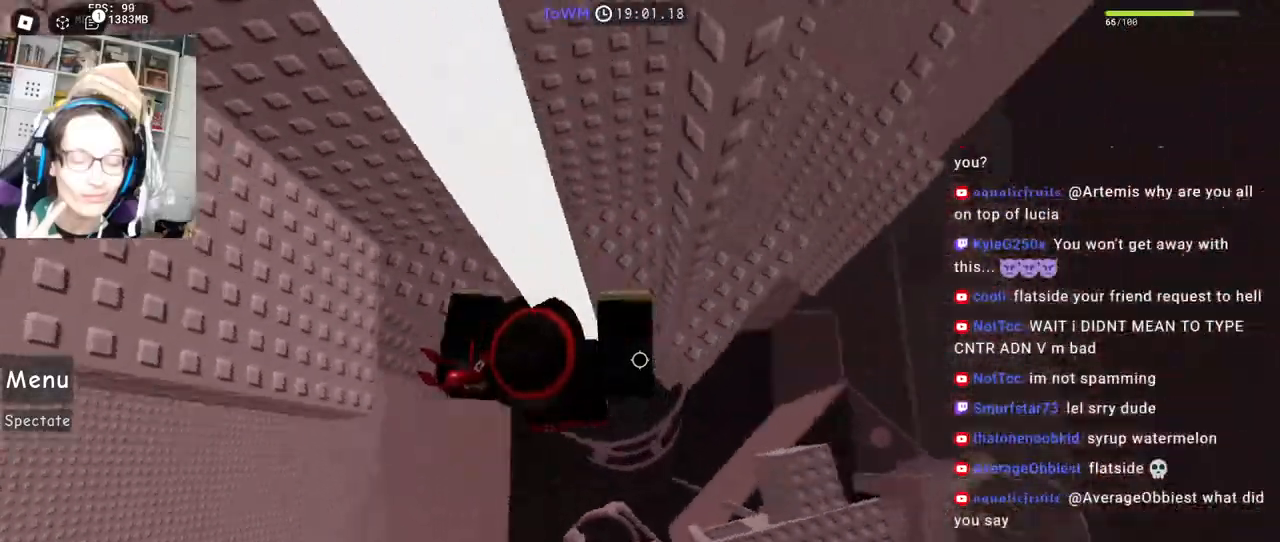
{"keys": ["d", "w"], "mouse": ["right"], "events": [[383, "w", "down"]]}
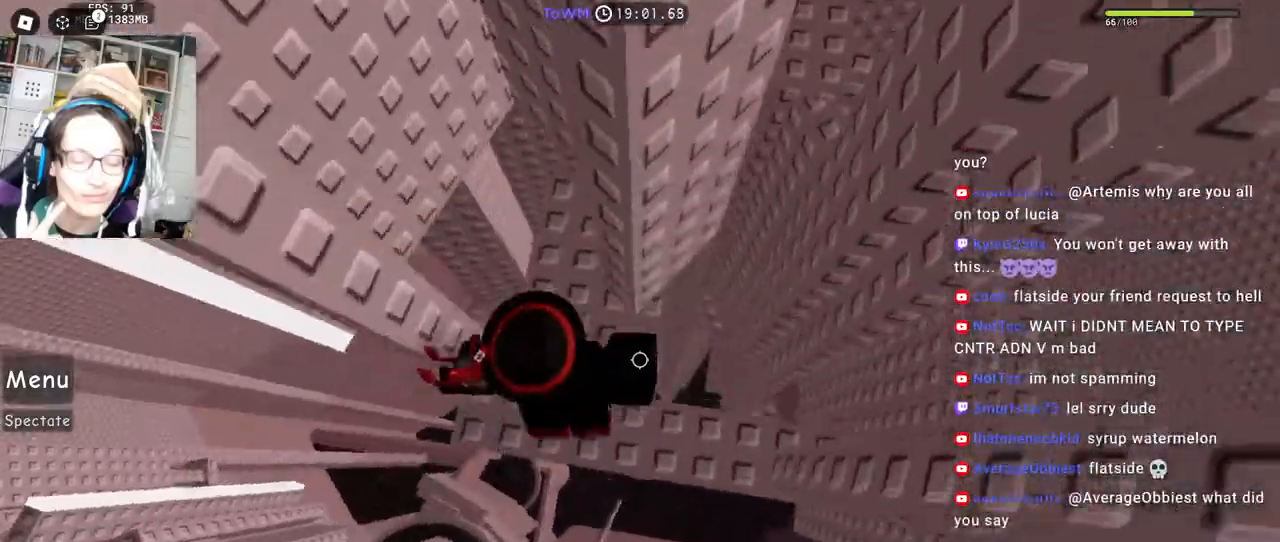
{"keys": ["d", "space"], "mouse": ["right"], "events": [[167, "d", "up"], [167, "w", "up"], [250, "d", "down"], [267, "w", "down"], [300, "d", "up"], [300, "w", "up"], [400, "d", "down"], [500, "space", "down"]]}
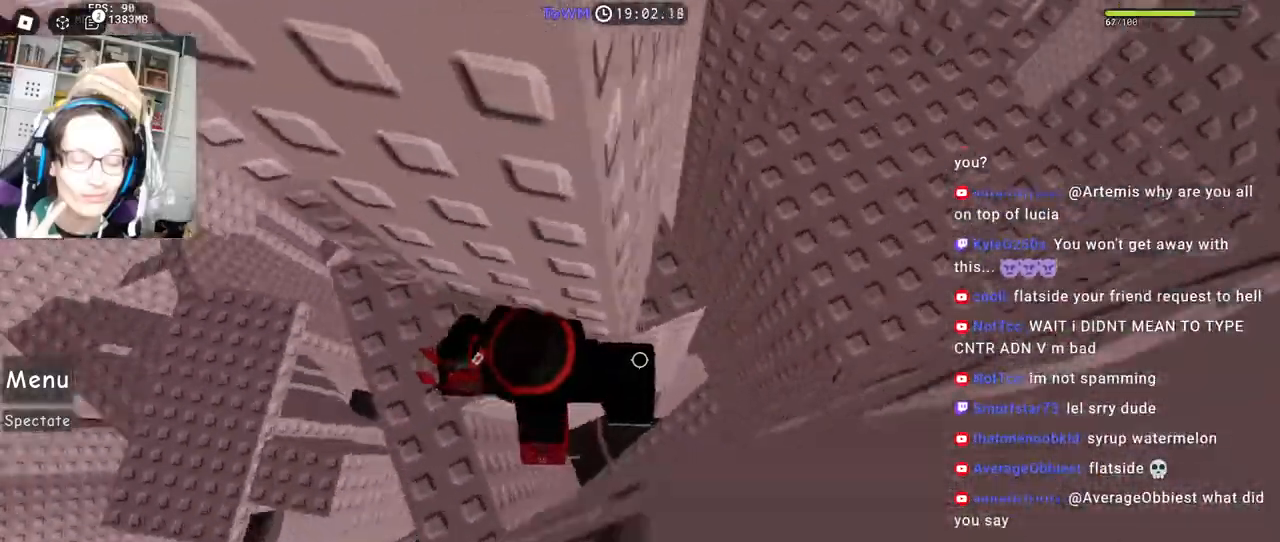
{"keys": ["d", "shift"], "mouse": ["right"], "events": [[83, "space", "up"], [333, "mouse_wheel", "down"], [450, "mouse_wheel", "up"], [467, "shift", "down"]]}
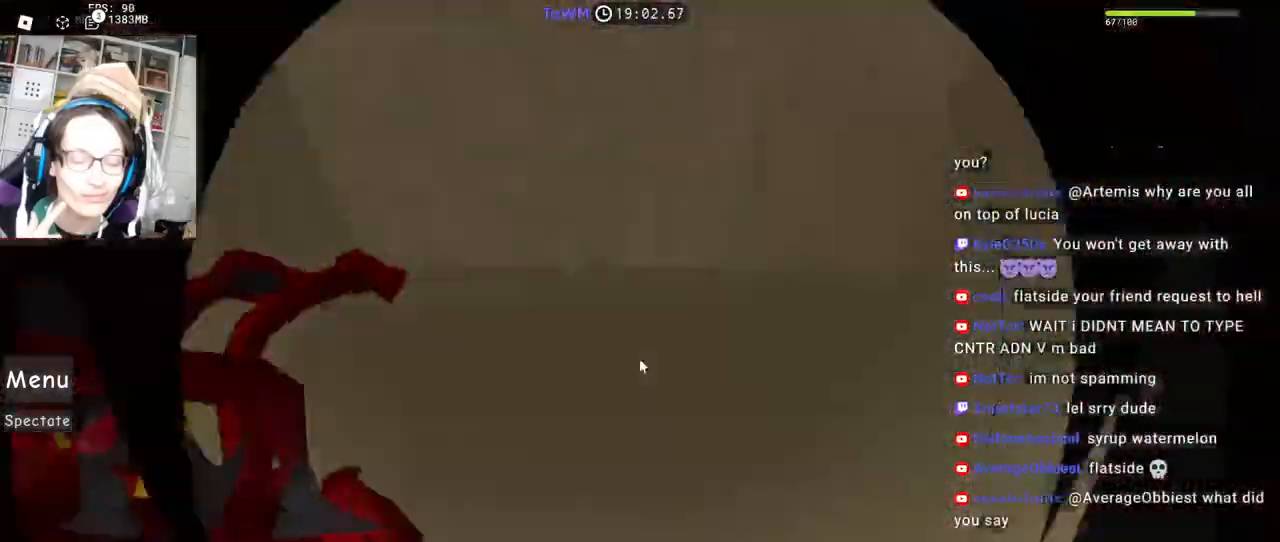
{"keys": [], "mouse": [], "events": [[67, "d", "up"], [100, "mouse_right", "up"], [117, "shift", "up"], [367, "space", "down"], [467, "space", "up"]]}
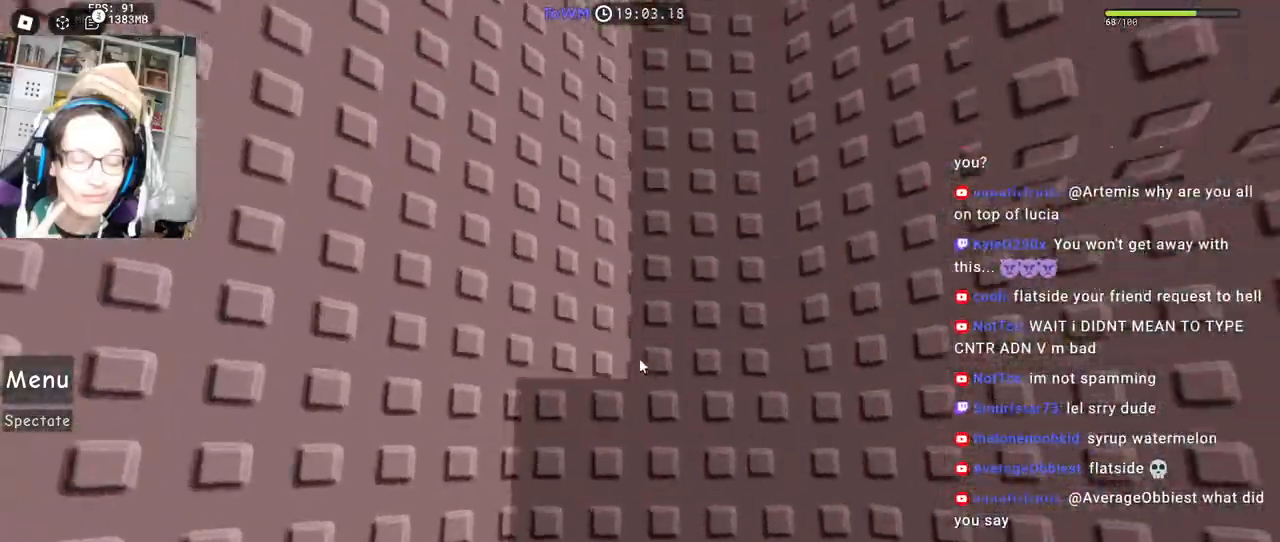
{"keys": [], "mouse": ["right"], "events": [[117, "mouse_right", "down"], [200, "d", "down"], [200, "w", "down"], [267, "d", "up"], [283, "w", "up"]]}
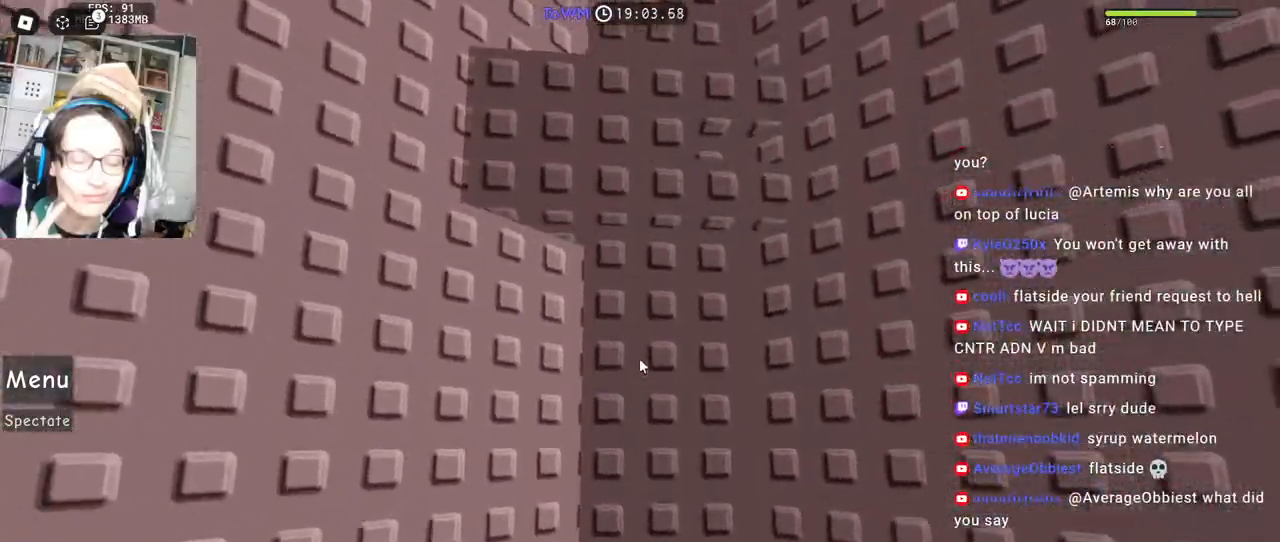
{"keys": ["w"], "mouse": ["right"], "events": [[167, "w", "down"], [183, "d", "down"], [217, "d", "up"], [217, "w", "up"], [433, "w", "down"]]}
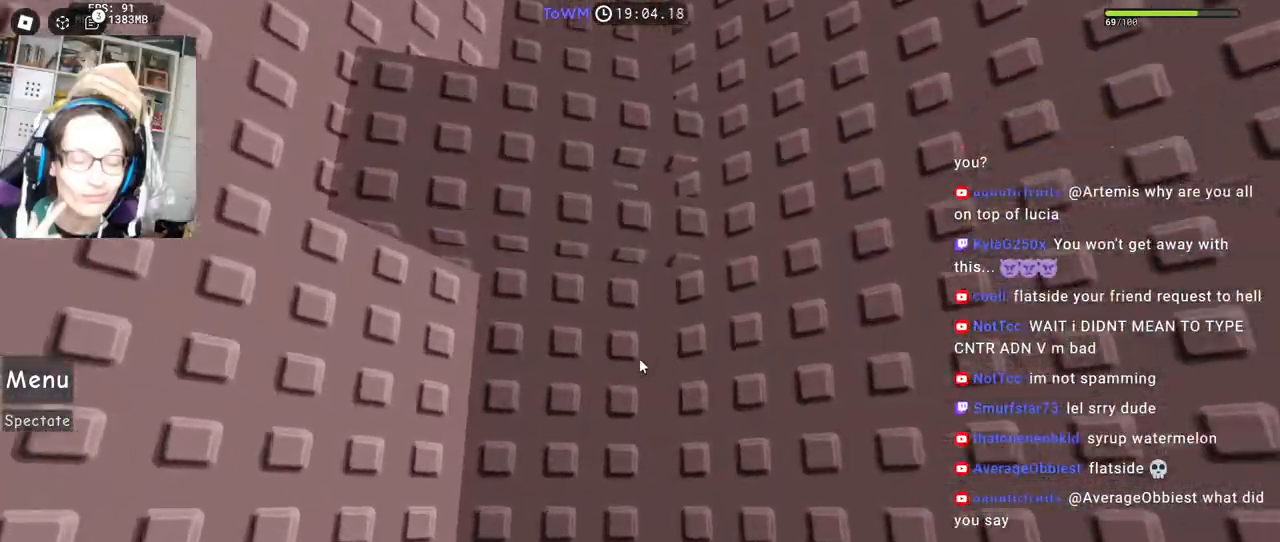
{"keys": [], "mouse": ["right"], "events": [[117, "space", "down"], [200, "space", "up"], [483, "w", "up"]]}
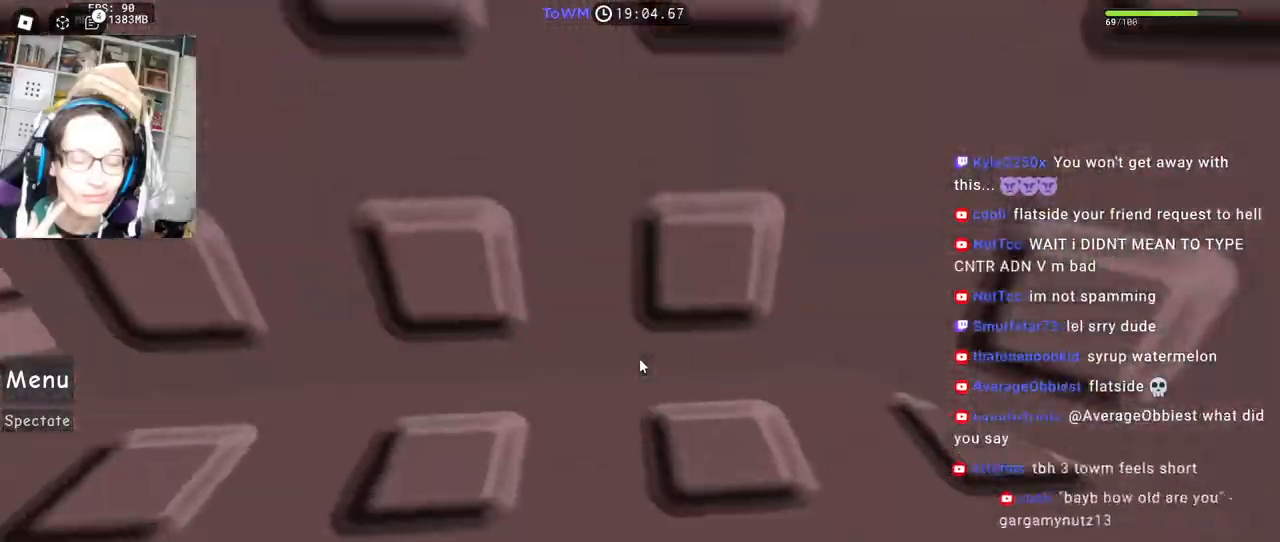
{"keys": ["d"], "mouse": ["right"], "events": [[117, "d", "down"], [167, "d", "up"], [300, "d", "down"], [350, "d", "up"], [483, "d", "down"]]}
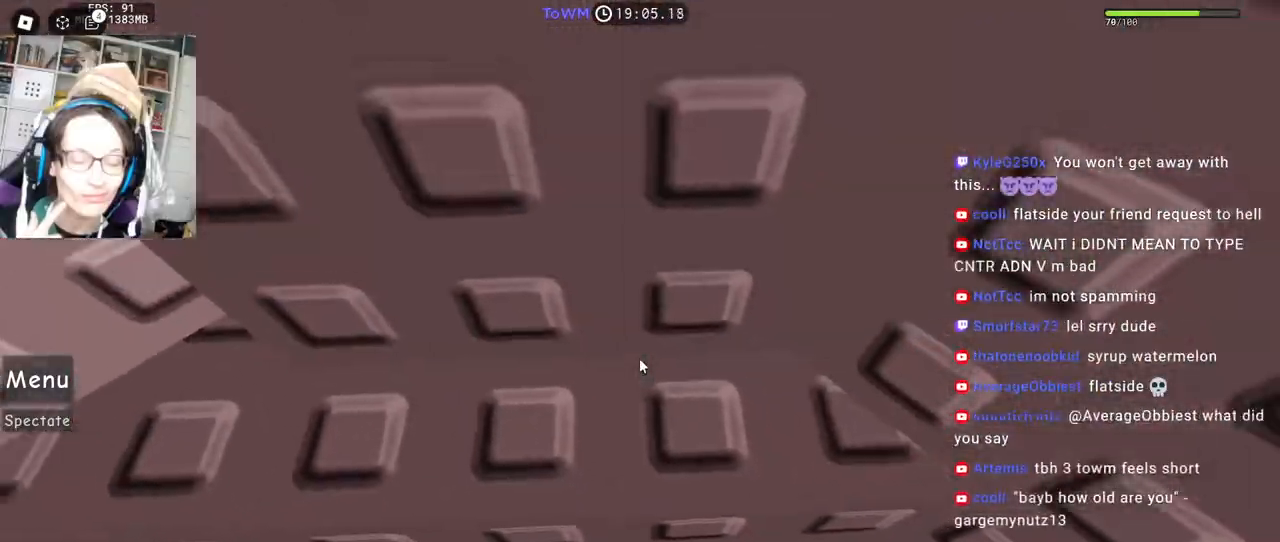
{"keys": [], "mouse": ["right"], "events": [[33, "d", "up"], [250, "d", "down"], [283, "d", "up"]]}
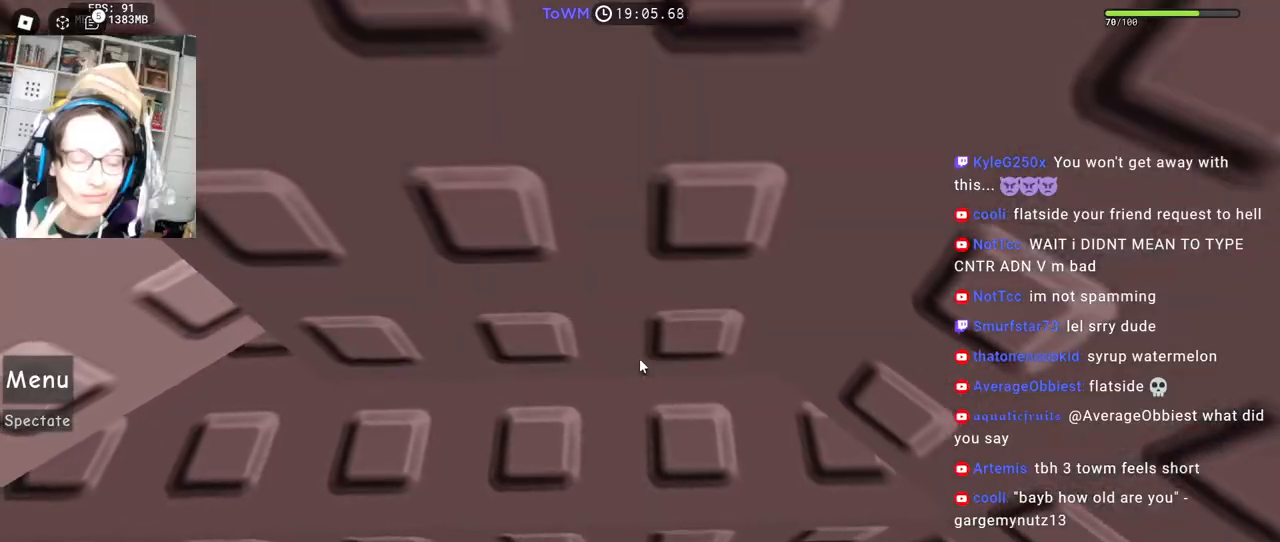
{"keys": [], "mouse": ["right"], "events": [[33, "mouse_wheel", "down"], [150, "mouse_wheel", "up"]]}
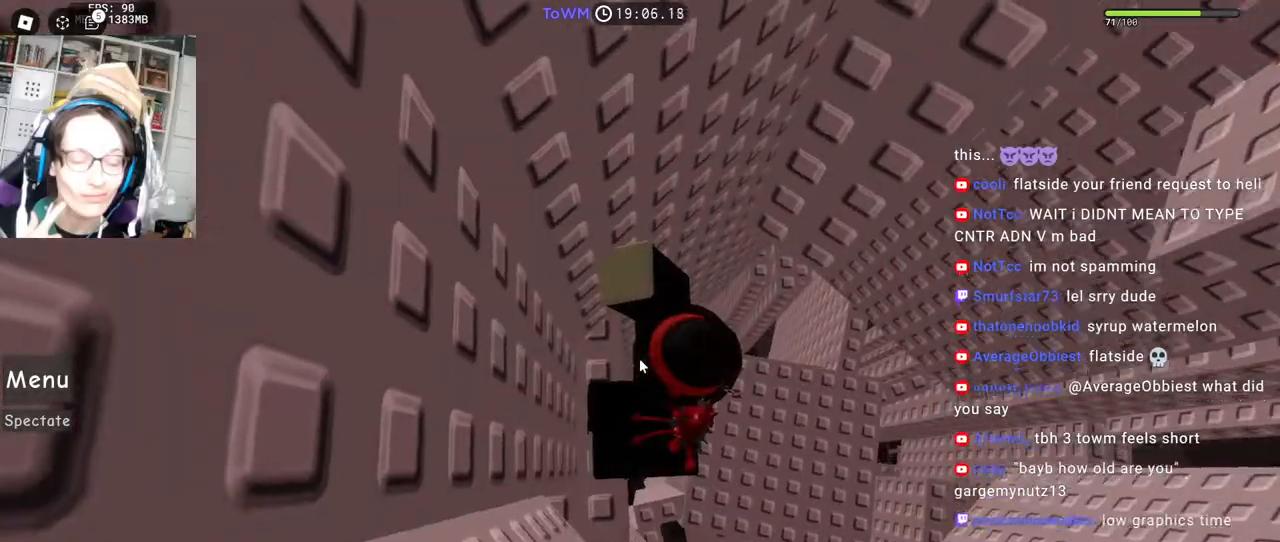
{"keys": ["d", "shift"], "mouse": ["right"], "events": [[183, "mouse_wheel", "down"], [250, "mouse_wheel", "up"], [450, "d", "down"], [450, "shift", "down"]]}
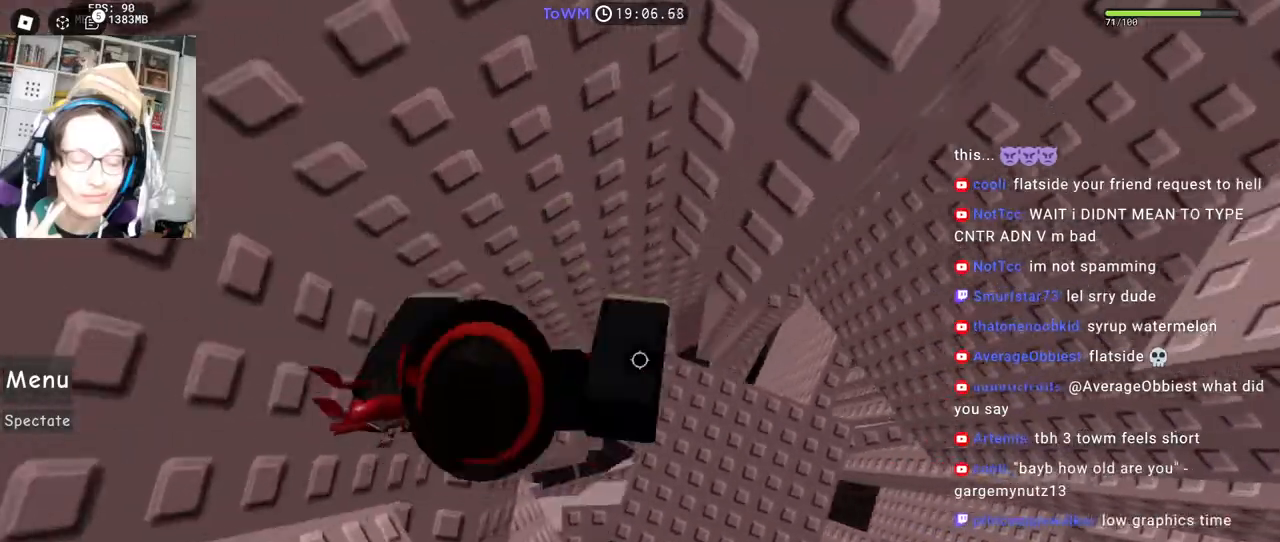
{"keys": ["d"], "mouse": ["right"], "events": [[83, "shift", "up"], [83, "space", "down"], [133, "space", "up"]]}
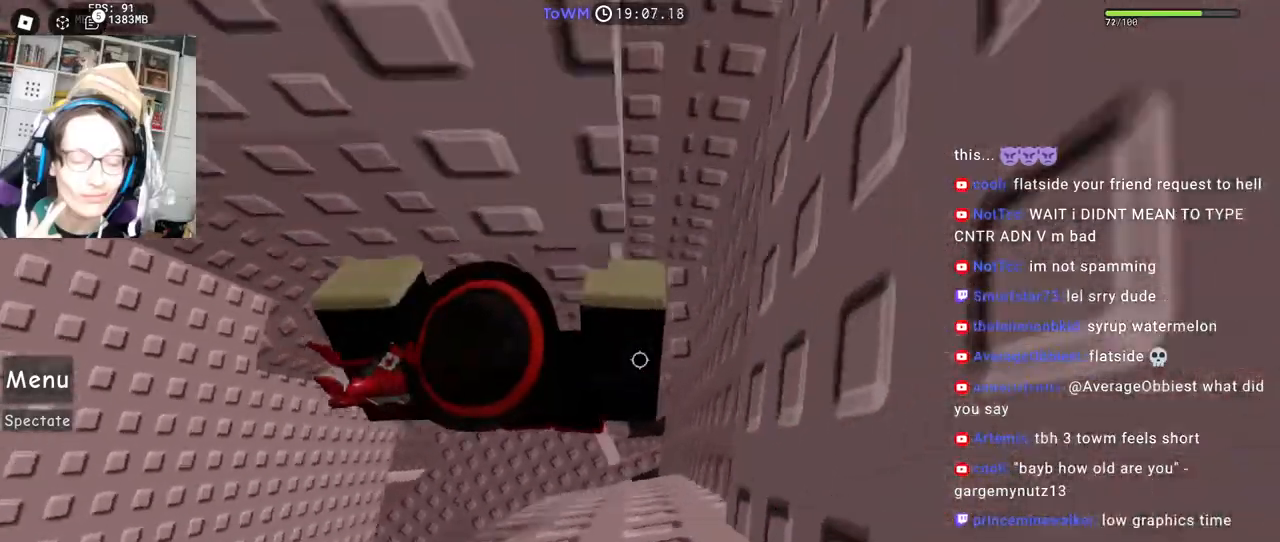
{"keys": [], "mouse": ["right"], "events": [[183, "mouse_wheel", "down"], [233, "mouse_wheel", "up"], [267, "d", "up"]]}